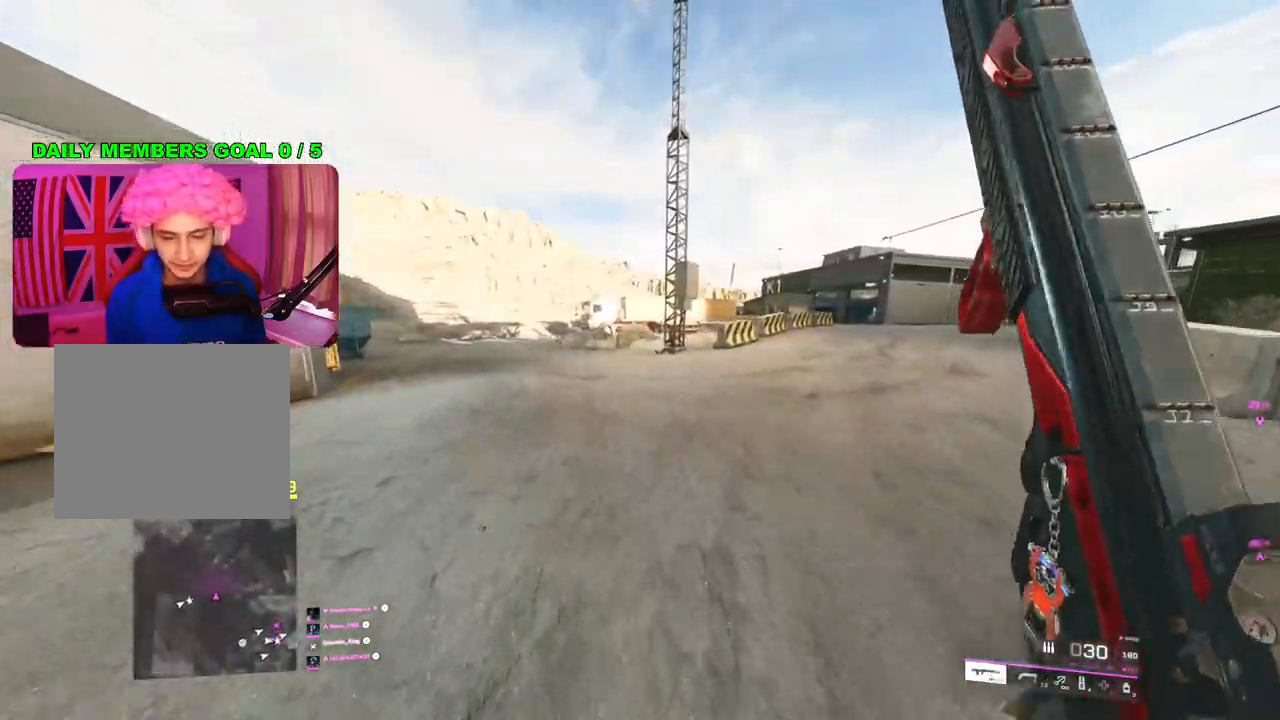
Gameplay with a controller (PlayStation layout); each line is a JSON object with the inputs held at the frame after it. "events" lists button and stick changes between this image and that frame as [ms after this image, input, new state], when the widget could be followed in between.
{"buttons": ["L1"], "left_stick": "up-left", "right_stick": "center", "events": [[433, "L1", "down"]]}
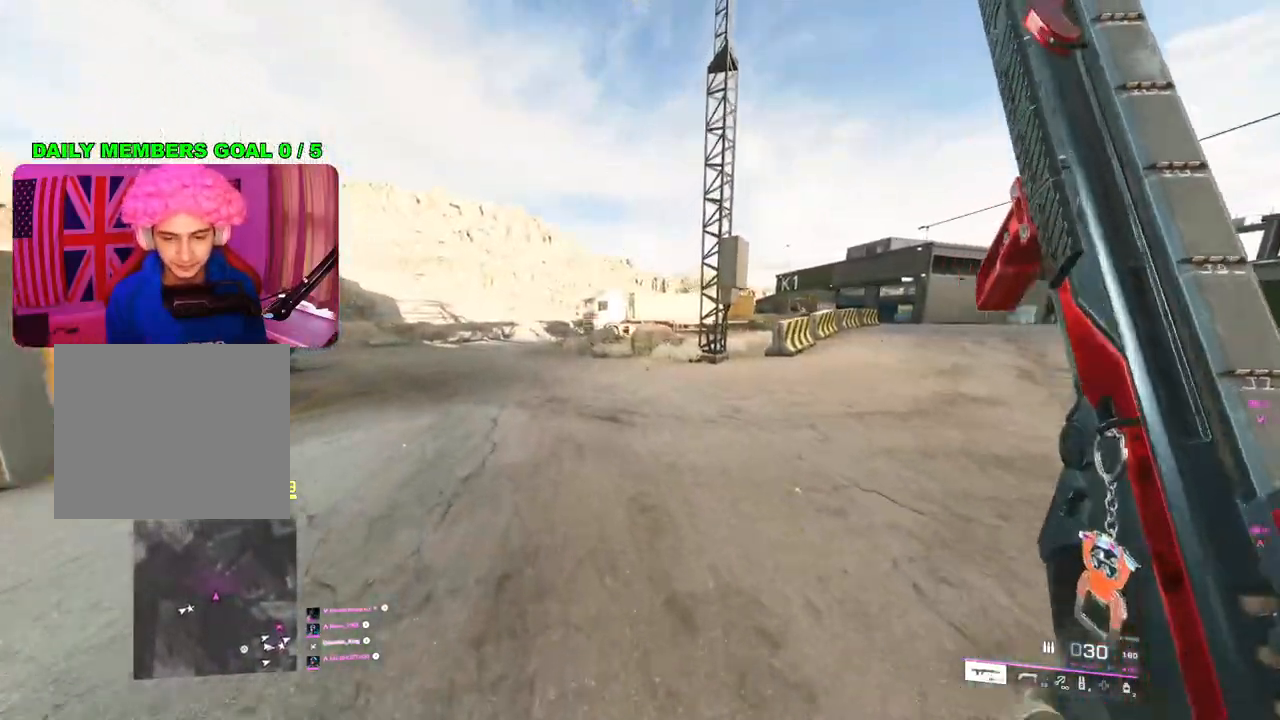
{"buttons": [], "left_stick": "up-left", "right_stick": "center", "events": [[50, "L1", "up"], [150, "R3", "down"], [250, "R3", "up"]]}
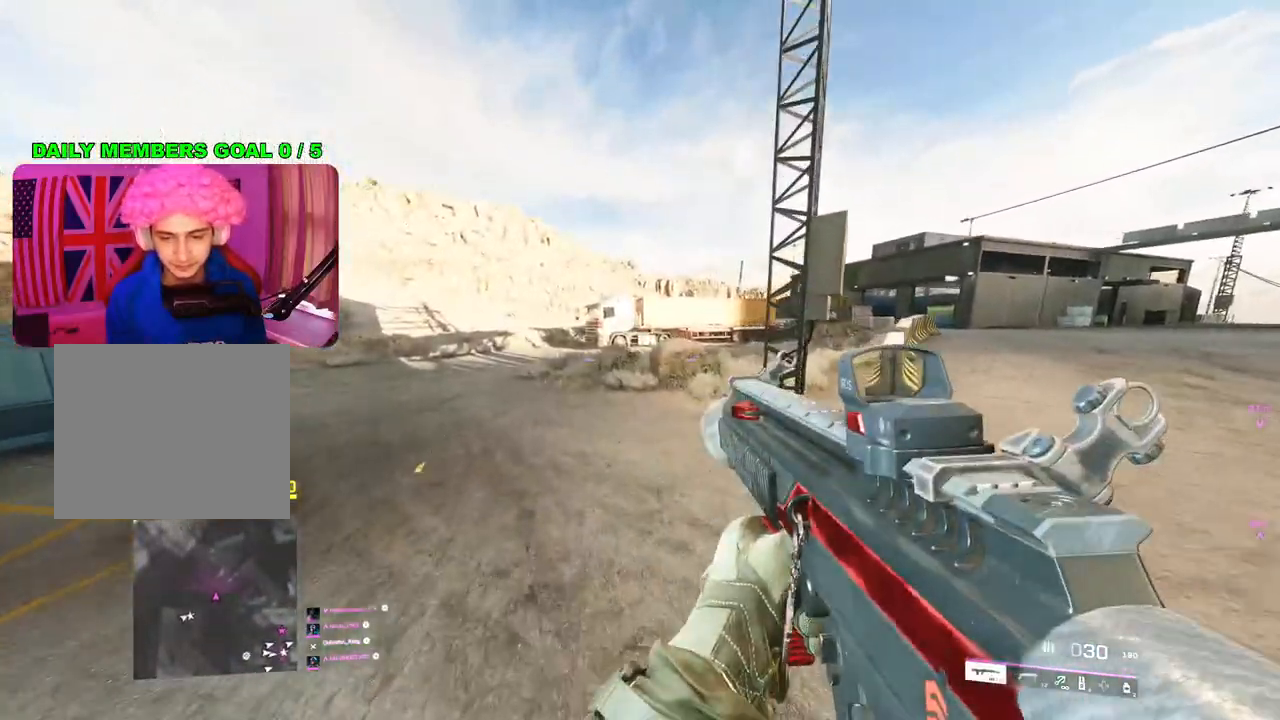
{"buttons": ["L3"], "left_stick": "up-left", "right_stick": "right", "events": [[133, "right_stick", "right"], [150, "L1", "down"], [283, "L1", "up"], [483, "L3", "down"]]}
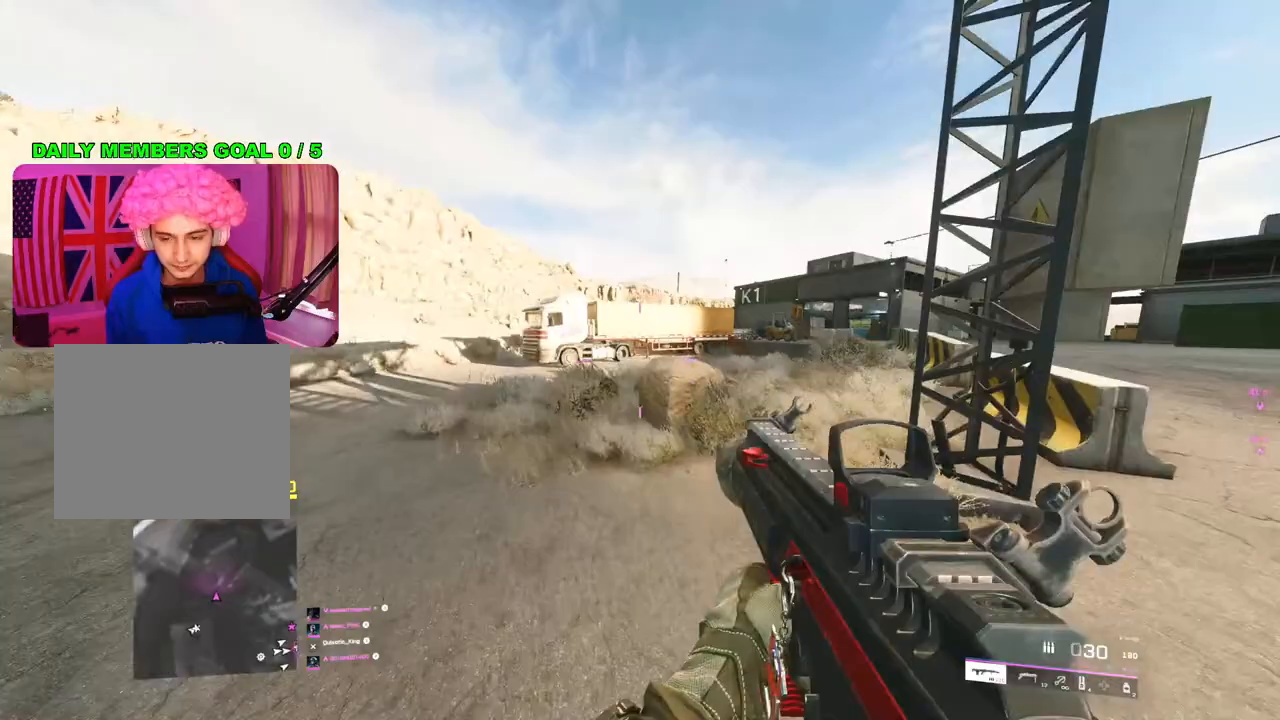
{"buttons": [], "left_stick": "up-left", "right_stick": "center", "events": [[133, "L3", "up"], [433, "right_stick", "center"]]}
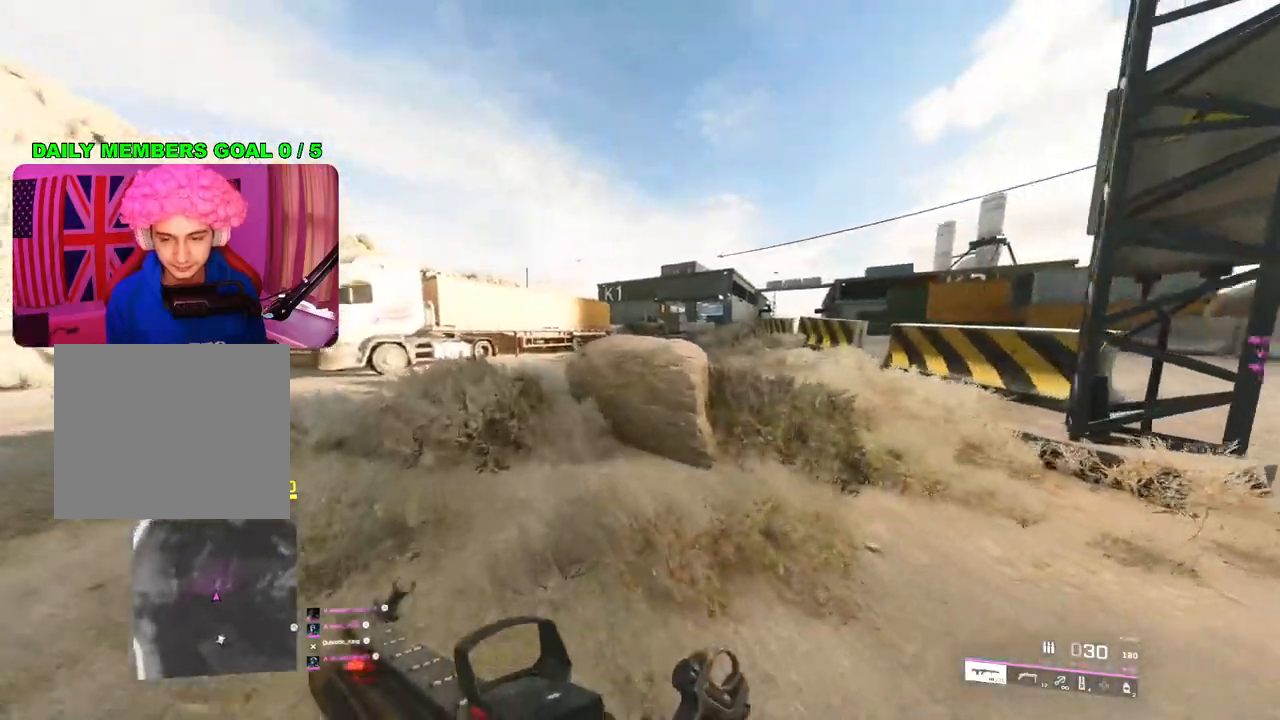
{"buttons": [], "left_stick": "up-left", "right_stick": "center", "events": []}
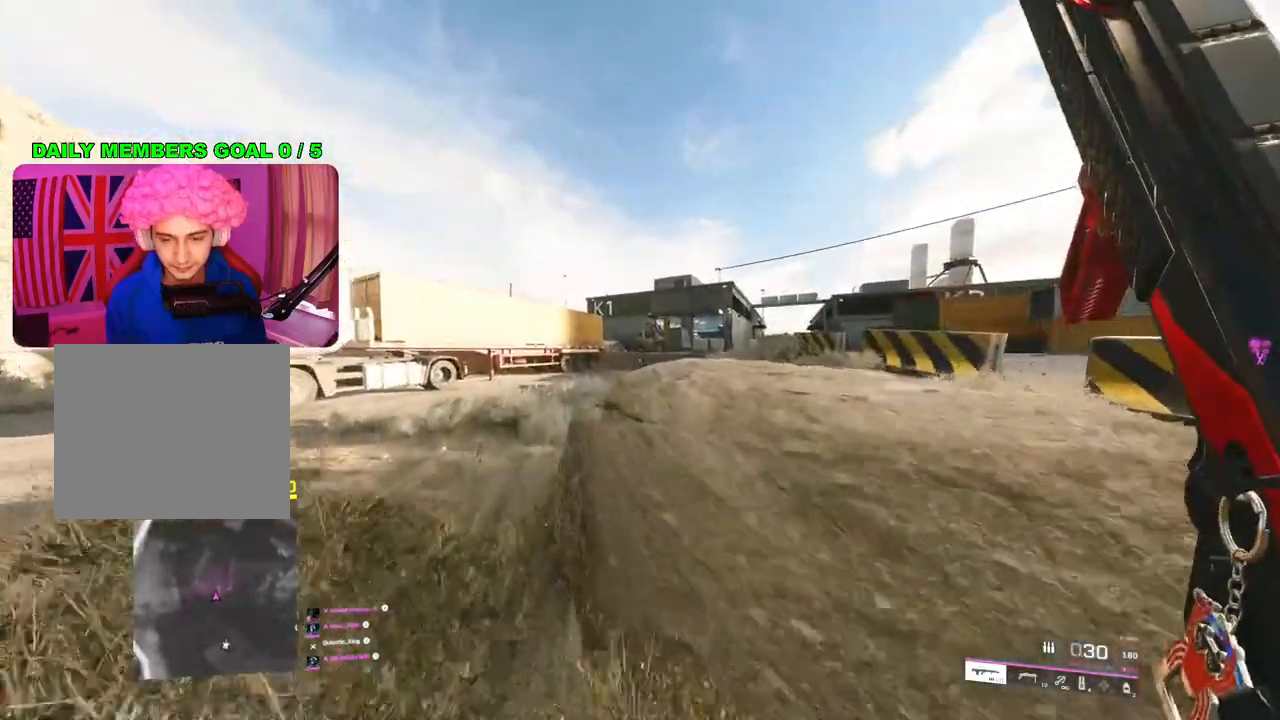
{"buttons": [], "left_stick": "up-left", "right_stick": "center", "events": []}
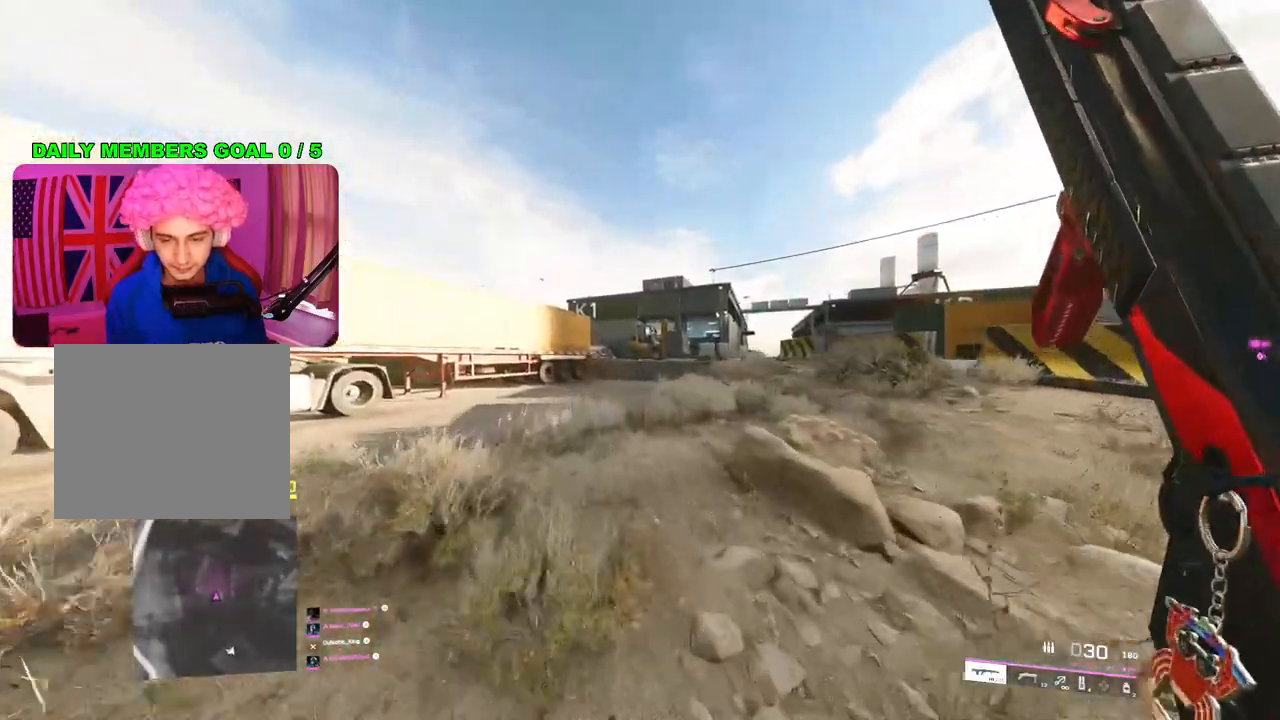
{"buttons": [], "left_stick": "up", "right_stick": "up-right", "events": [[433, "left_stick", "up"], [467, "right_stick", "up-right"]]}
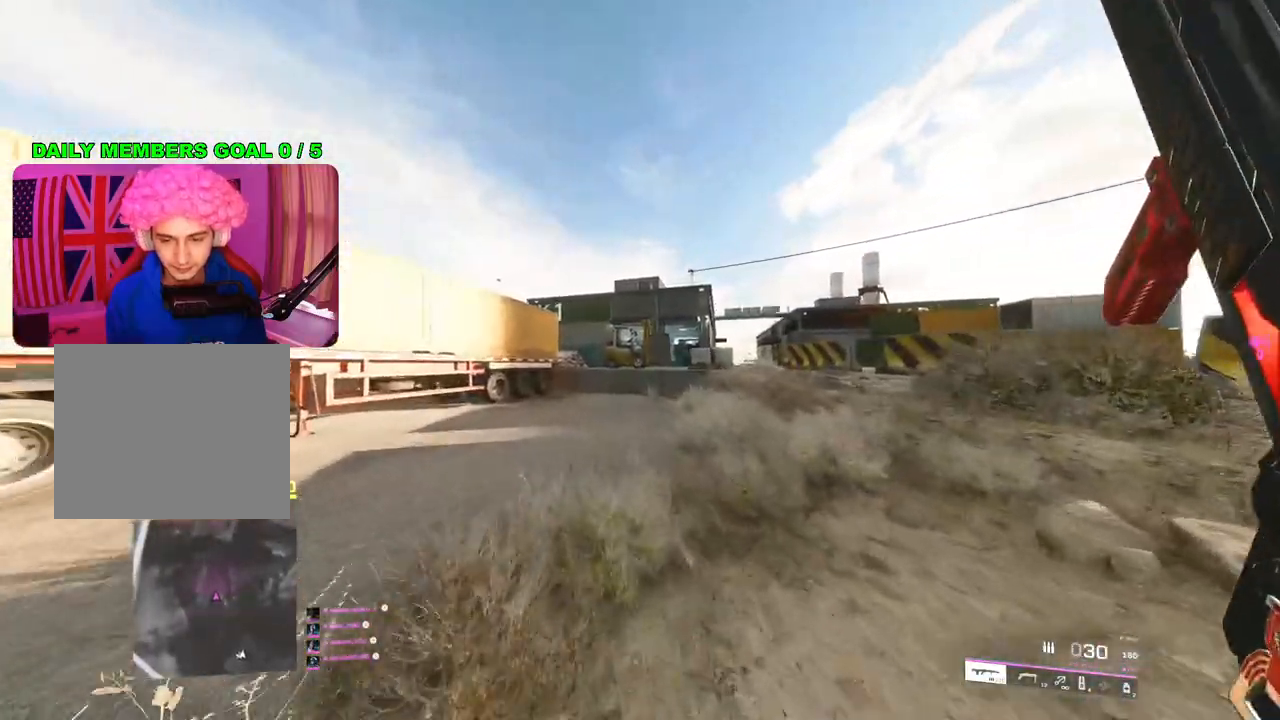
{"buttons": [], "left_stick": "up", "right_stick": "up-right", "events": [[250, "DPAD_LEFT", "down"], [283, "DPAD_LEFT", "up"], [400, "DPAD_LEFT", "down"], [467, "DPAD_LEFT", "up"]]}
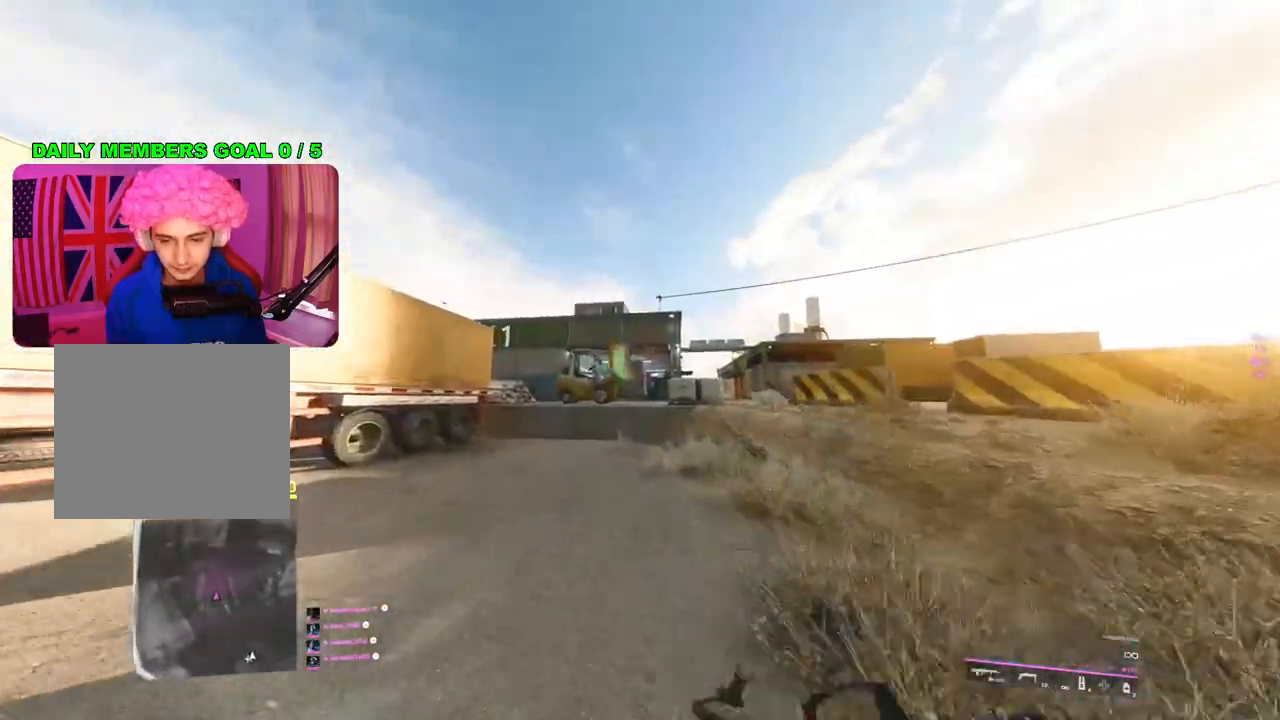
{"buttons": [], "left_stick": "up", "right_stick": "up", "events": [[17, "right_stick", "up"]]}
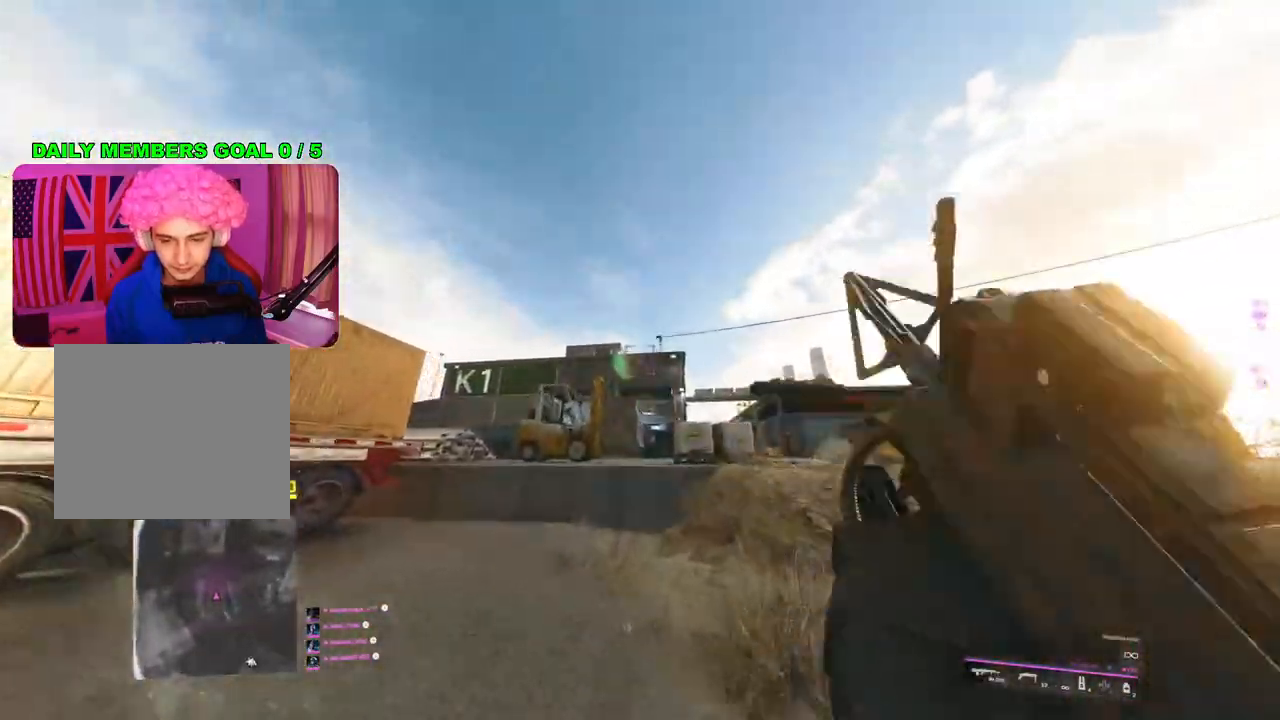
{"buttons": [], "left_stick": "up", "right_stick": "center", "events": [[67, "L2", "down"], [233, "right_stick", "center"], [283, "R2", "down"], [300, "L2", "up"], [400, "R2", "up"]]}
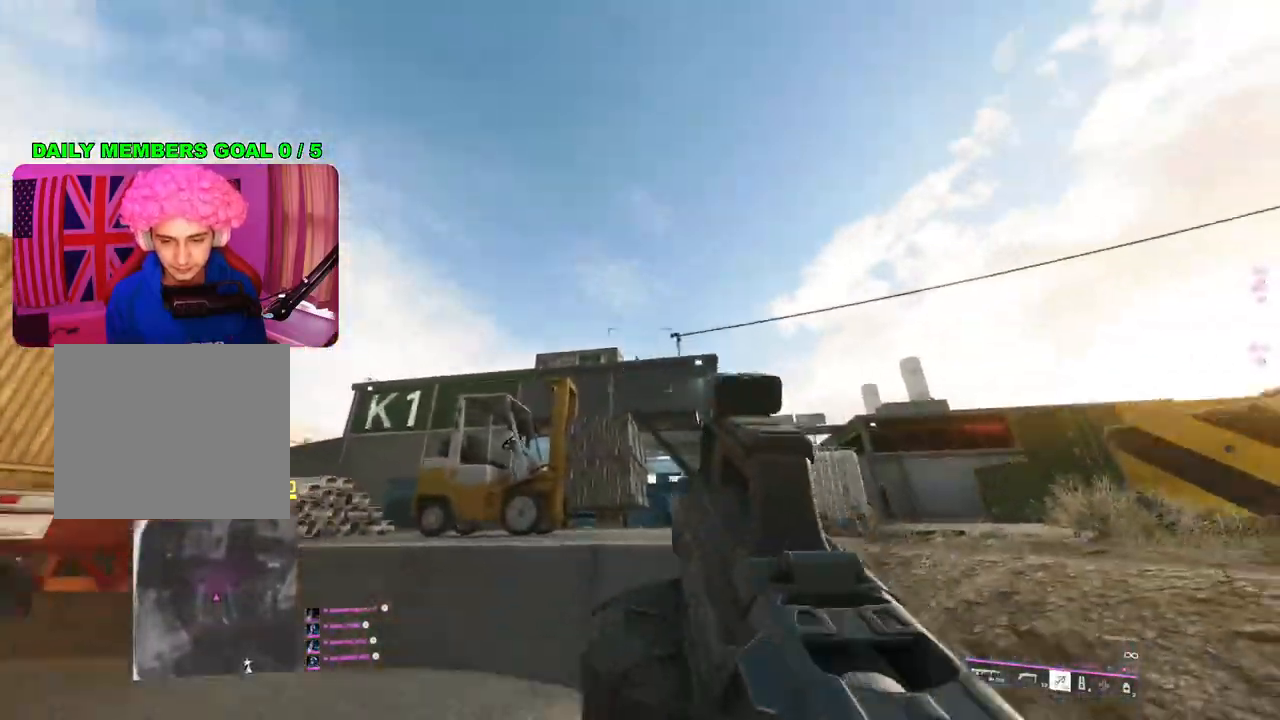
{"buttons": [], "left_stick": "up", "right_stick": "down", "events": [[283, "right_stick", "down"]]}
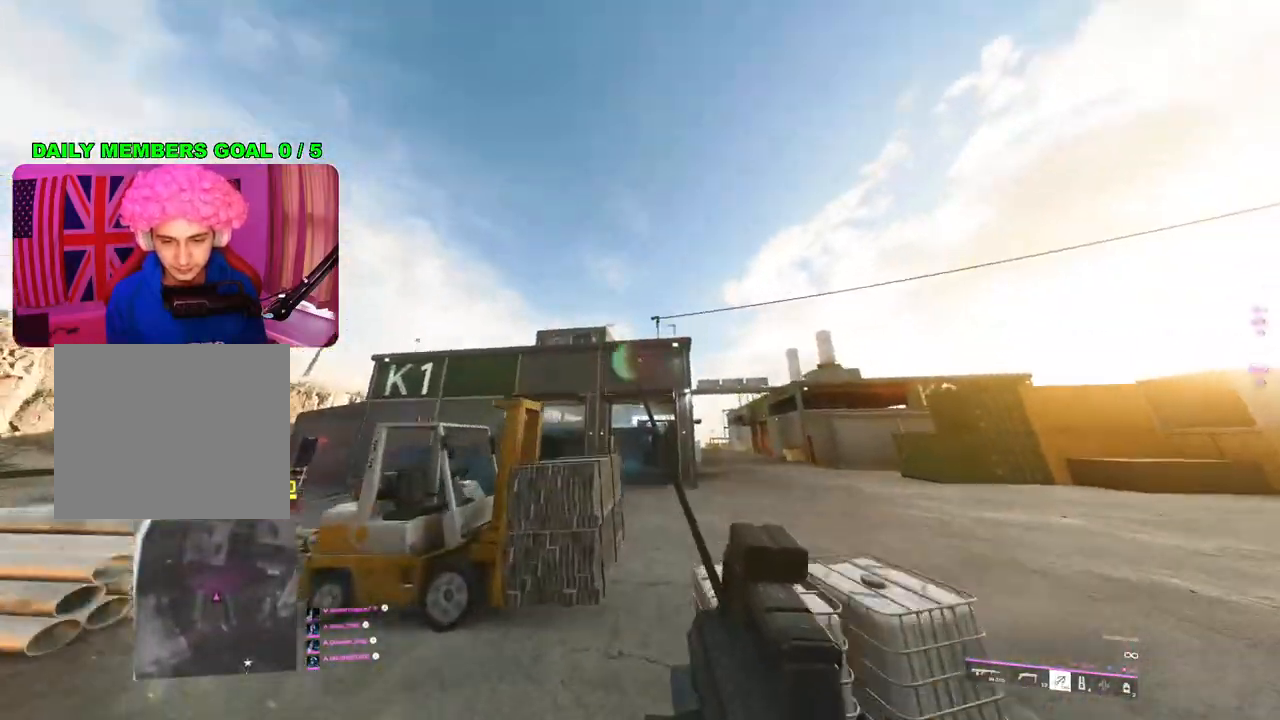
{"buttons": [], "left_stick": "up", "right_stick": "center", "events": [[283, "right_stick", "center"]]}
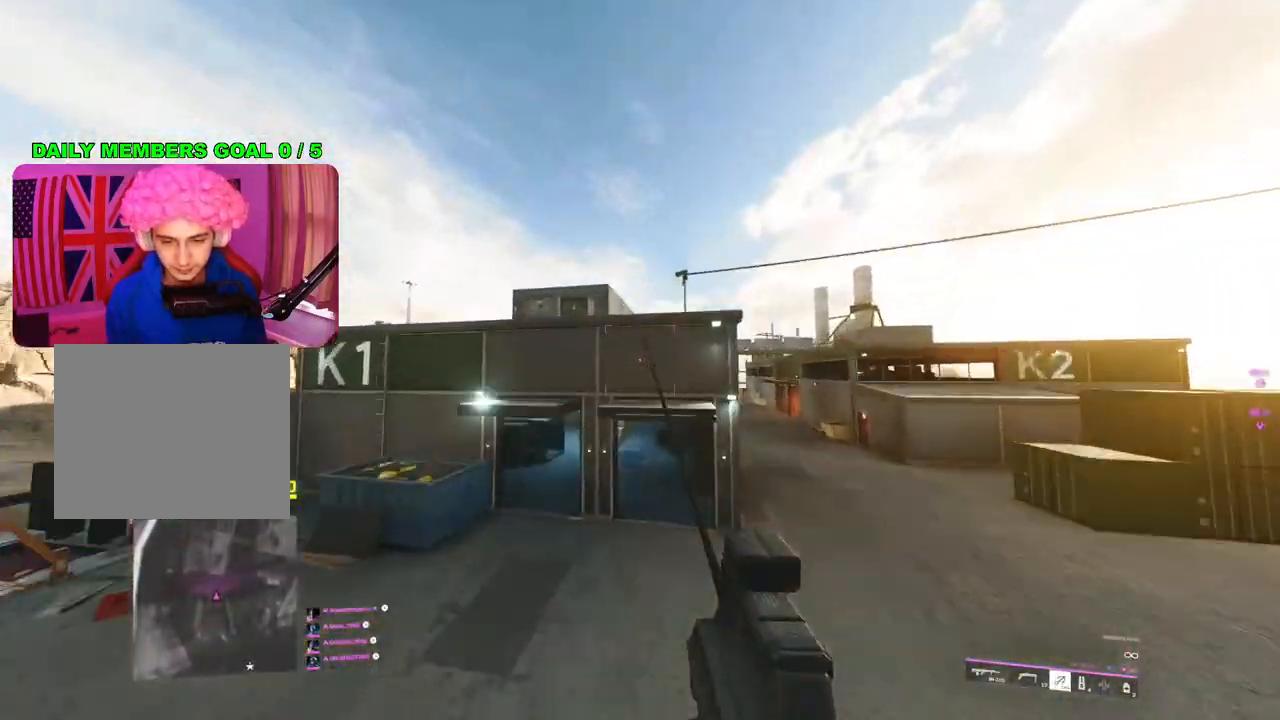
{"buttons": [], "left_stick": "up", "right_stick": "down-right", "events": [[83, "right_stick", "down-right"]]}
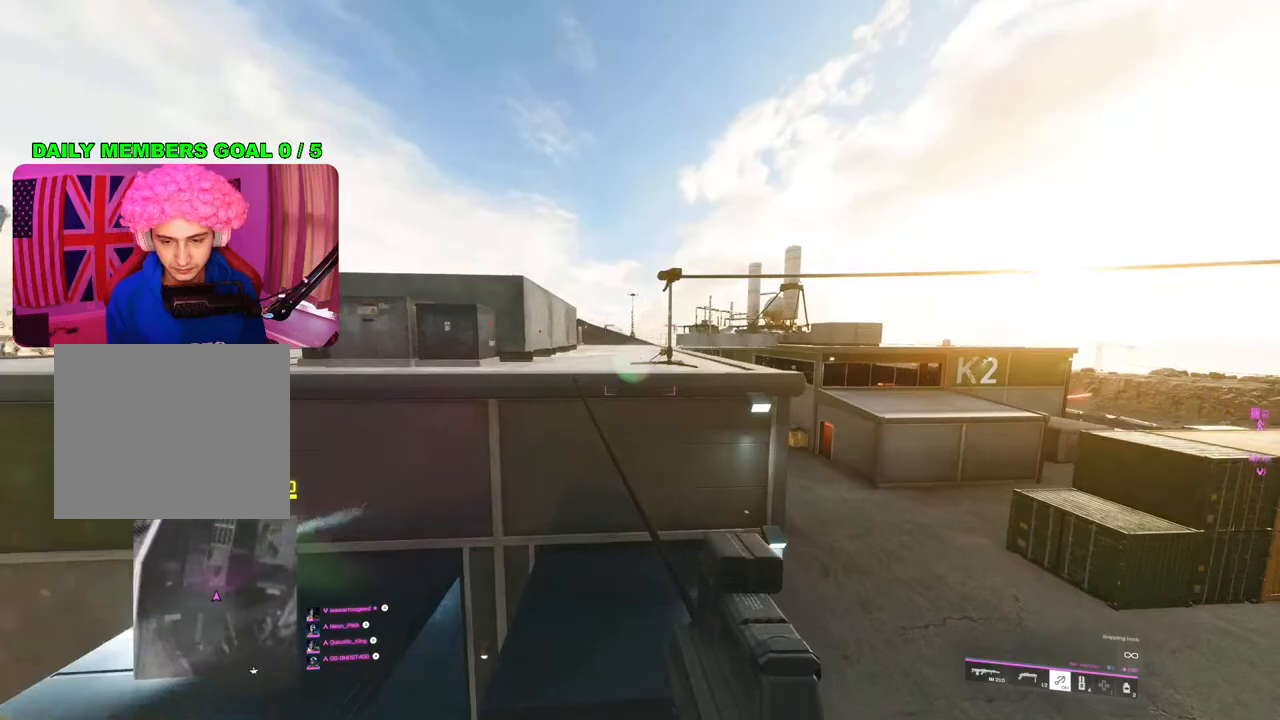
{"buttons": [], "left_stick": "up", "right_stick": "center", "events": [[183, "L1", "down"], [300, "L1", "up"], [417, "right_stick", "center"]]}
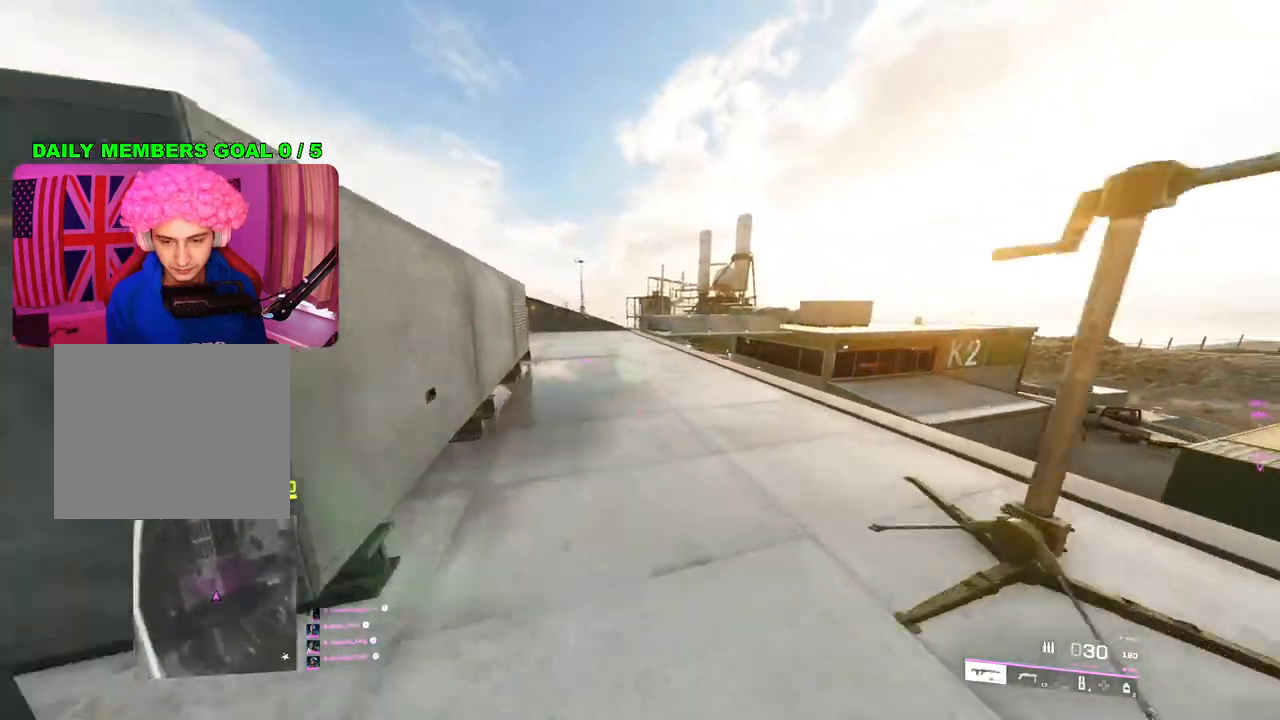
{"buttons": [], "left_stick": "up-left", "right_stick": "center", "events": [[167, "L3", "down"], [317, "L3", "up"], [417, "left_stick", "up-left"]]}
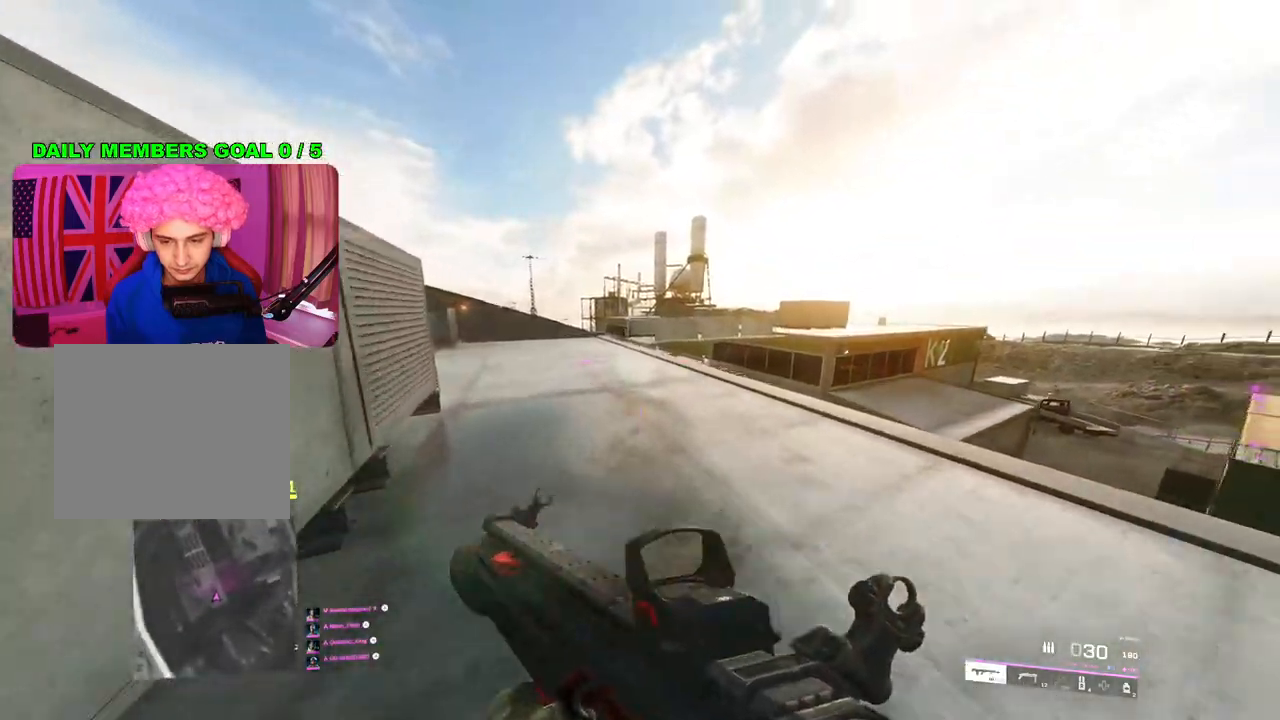
{"buttons": [], "left_stick": "up-left", "right_stick": "center", "events": [[83, "TRIANGLE", "down"], [133, "TRIANGLE", "up"], [217, "TRIANGLE", "down"], [283, "TRIANGLE", "up"]]}
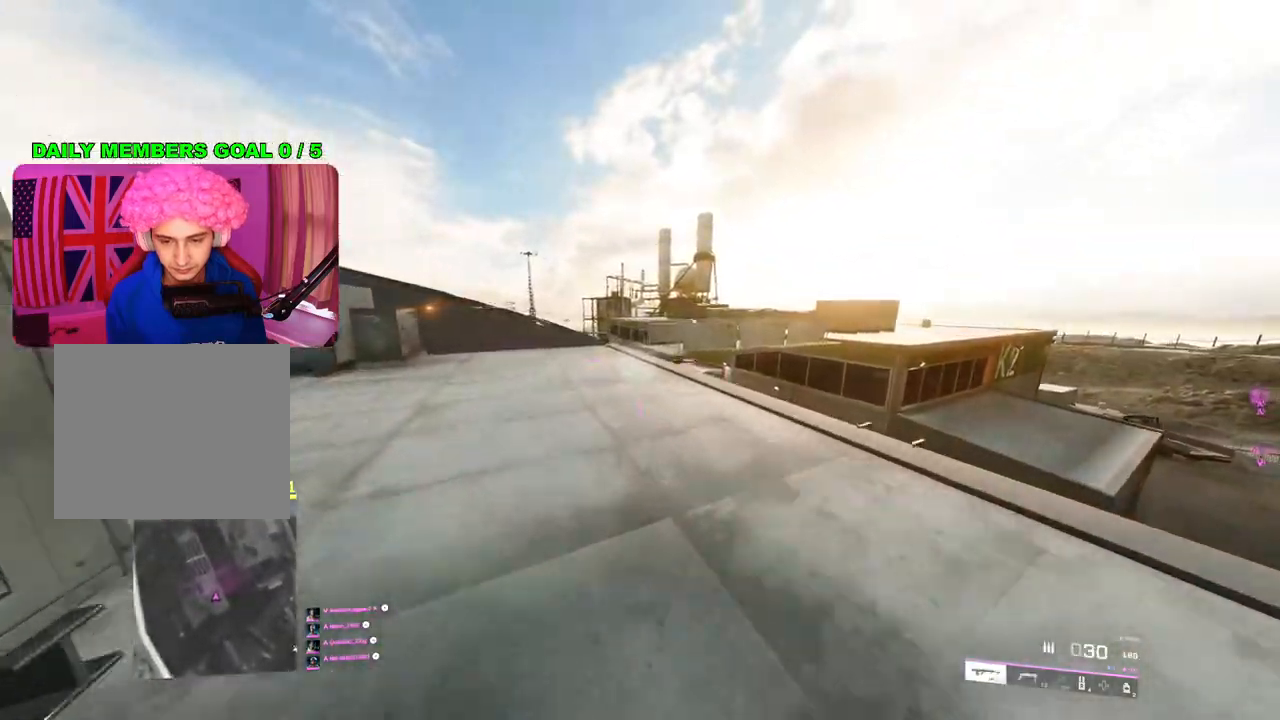
{"buttons": [], "left_stick": "up", "right_stick": "center", "events": [[83, "L1", "down"], [183, "left_stick", "up"], [200, "L1", "up"], [300, "R3", "down"], [400, "R3", "up"]]}
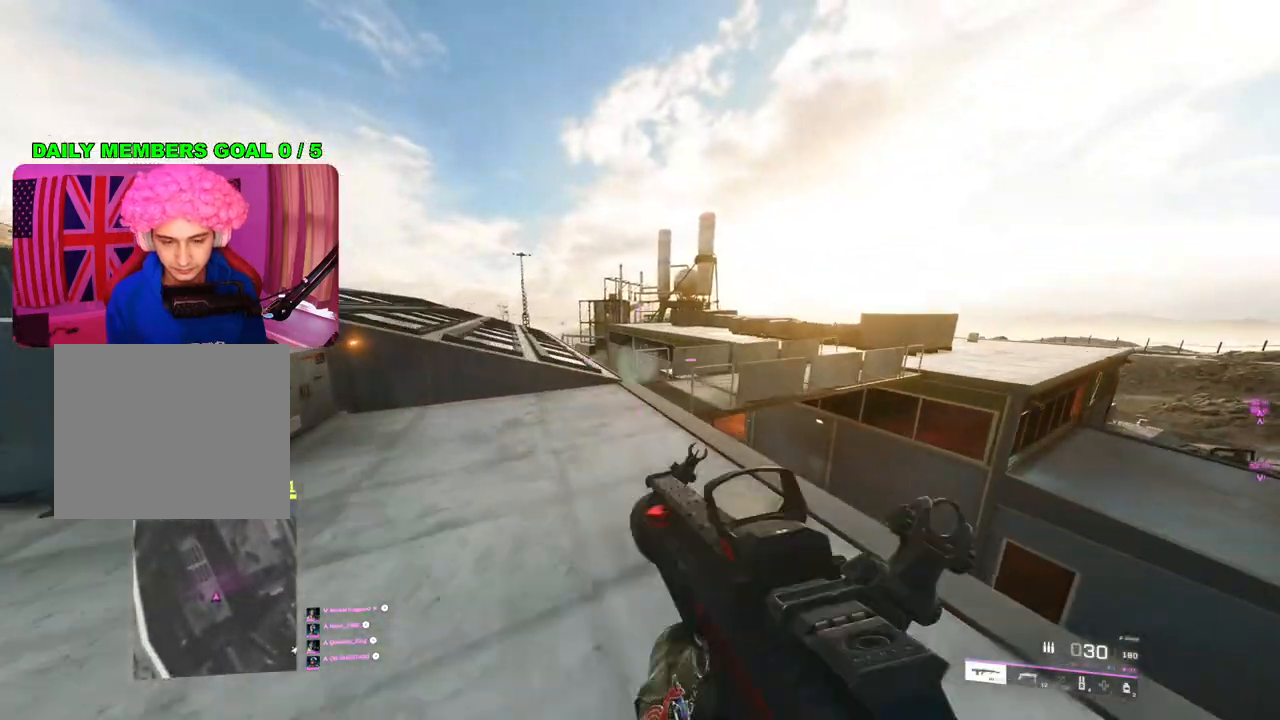
{"buttons": ["L3"], "left_stick": "up", "right_stick": "center", "events": [[333, "right_stick", "right"], [467, "L3", "down"], [483, "right_stick", "center"]]}
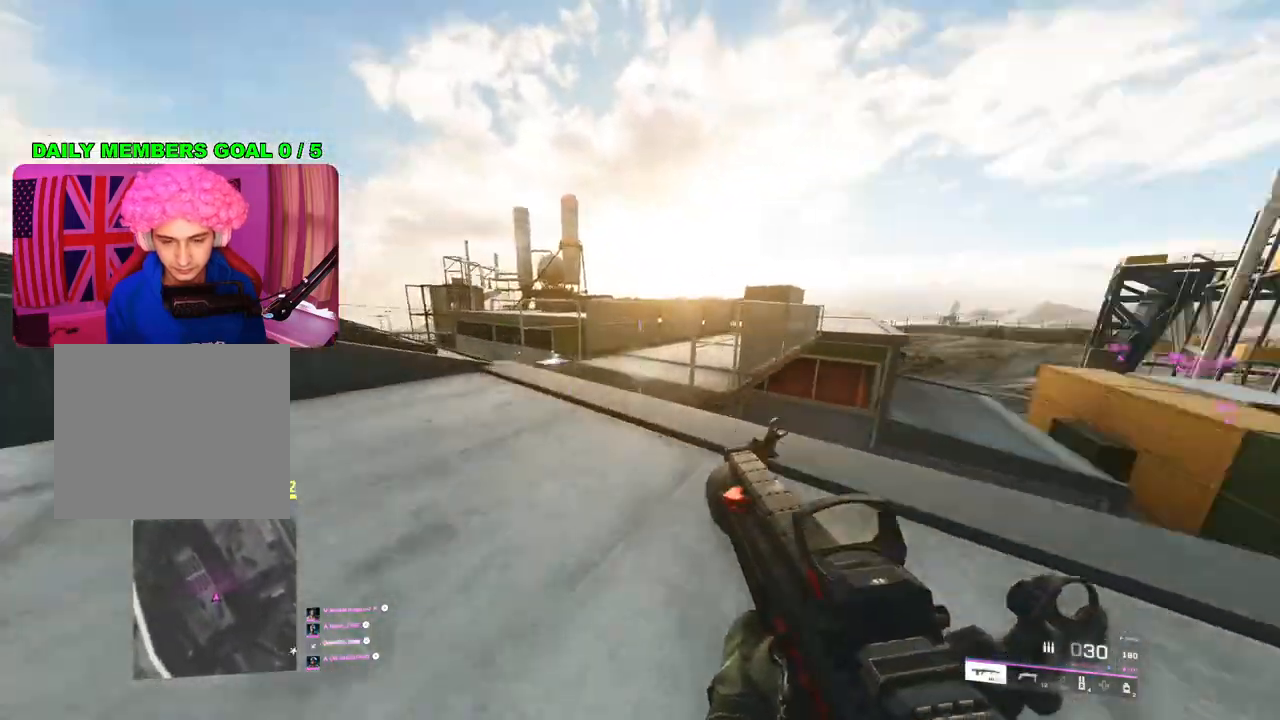
{"buttons": [], "left_stick": "up", "right_stick": "center", "events": [[100, "L3", "up"], [217, "right_stick", "right"], [350, "right_stick", "center"]]}
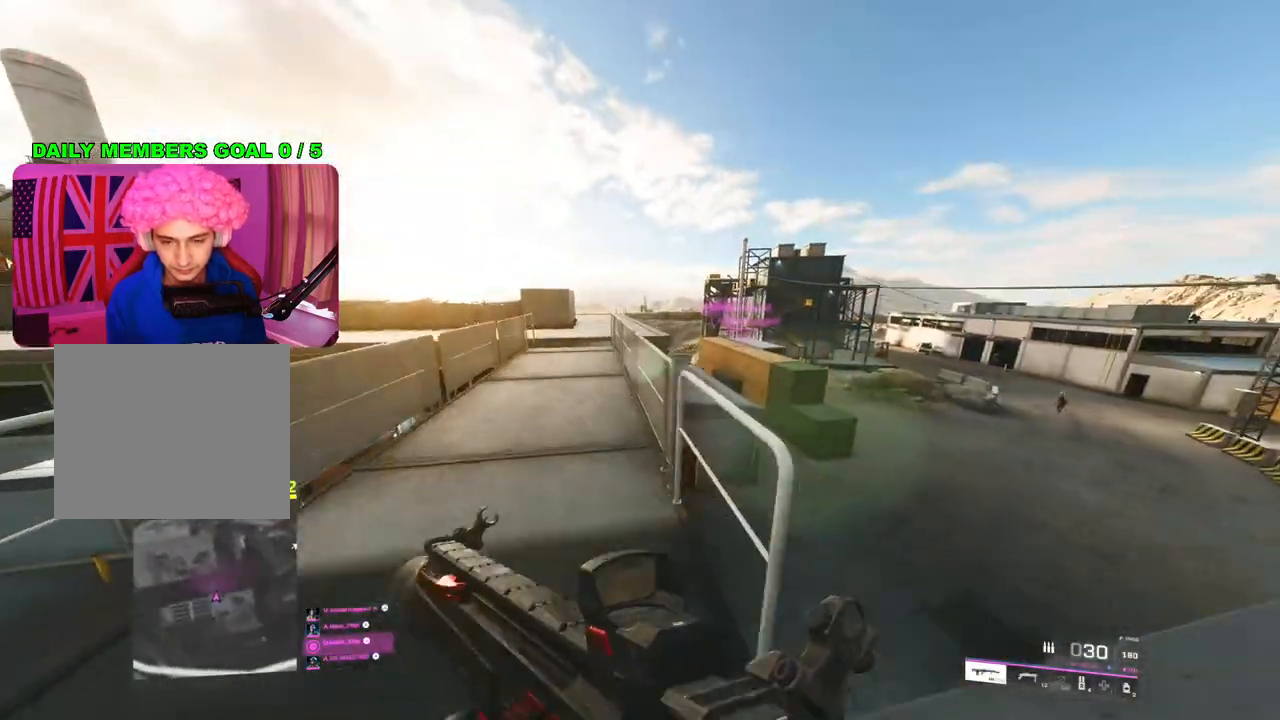
{"buttons": [], "left_stick": "up-left", "right_stick": "center", "events": [[133, "right_stick", "left"], [267, "right_stick", "center"], [483, "left_stick", "up-left"]]}
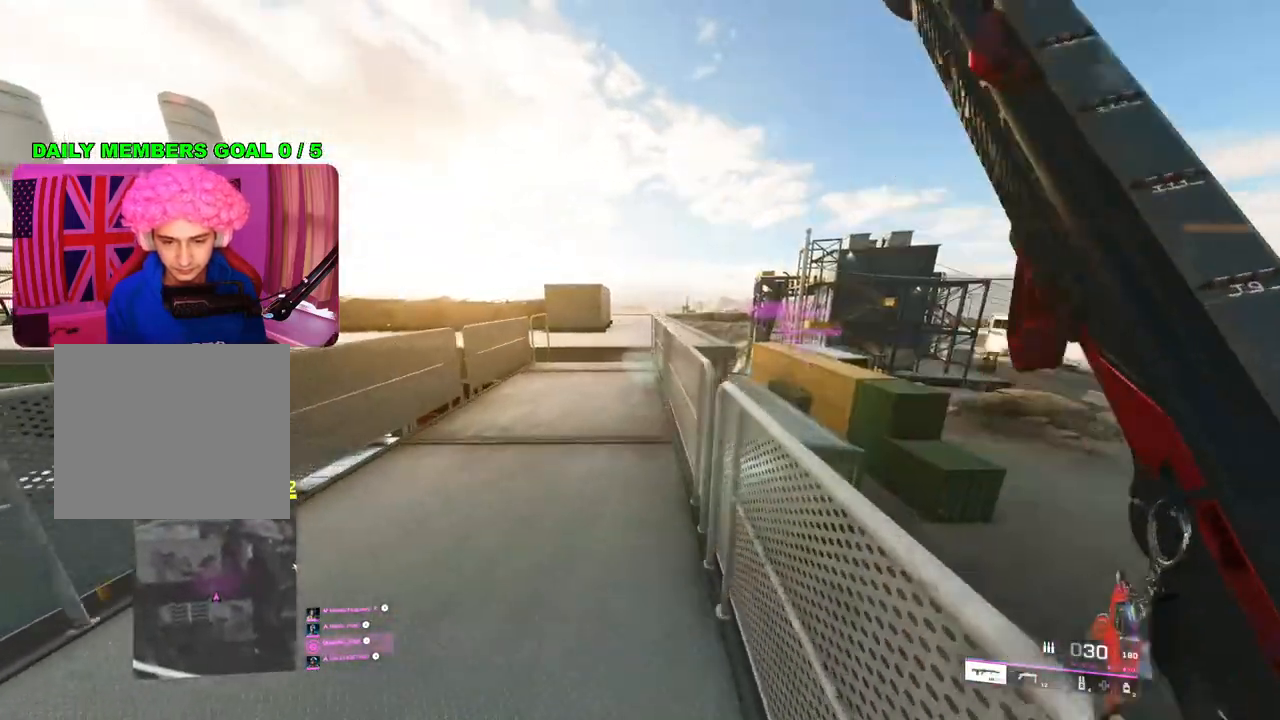
{"buttons": [], "left_stick": "up", "right_stick": "center", "events": [[333, "left_stick", "up"]]}
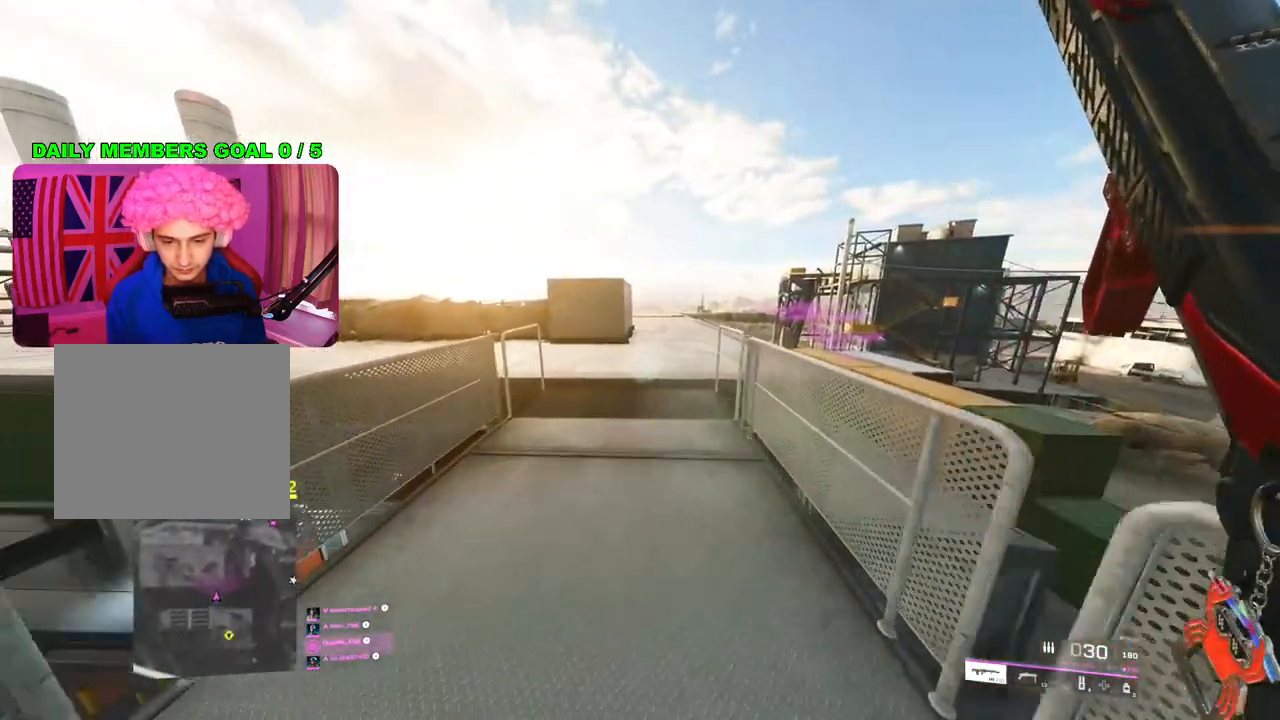
{"buttons": [], "left_stick": "up", "right_stick": "down-right", "events": [[383, "right_stick", "down-right"]]}
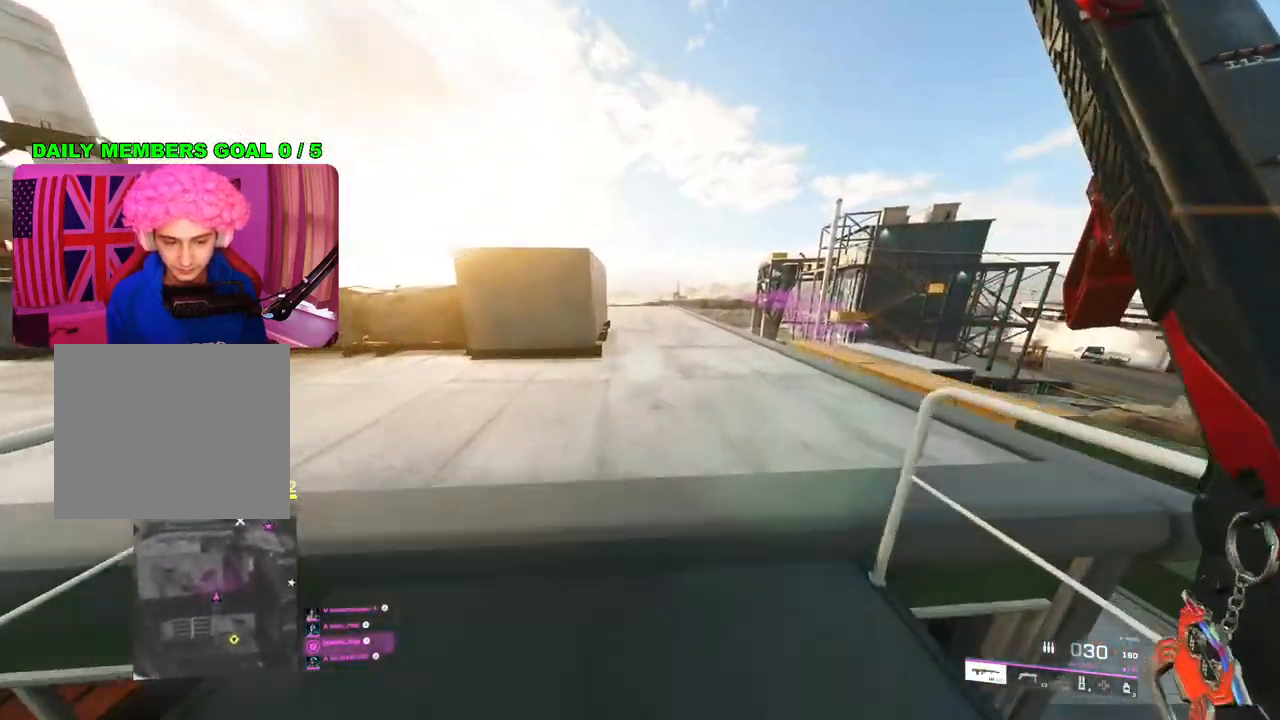
{"buttons": [], "left_stick": "left", "right_stick": "right", "events": [[67, "L1", "down"], [83, "right_stick", "center"], [167, "L1", "up"], [217, "right_stick", "right"], [417, "left_stick", "left"]]}
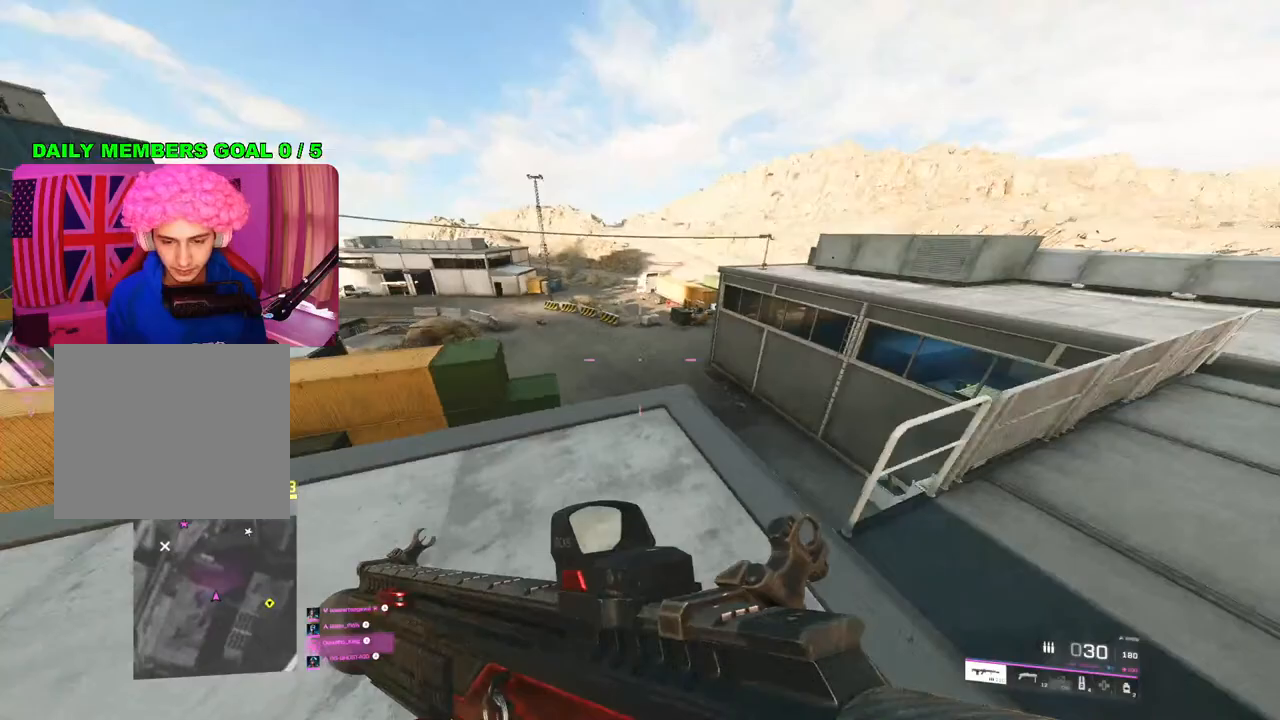
{"buttons": [], "left_stick": "left", "right_stick": "left", "events": [[50, "right_stick", "up"], [333, "right_stick", "up-left"], [433, "right_stick", "left"]]}
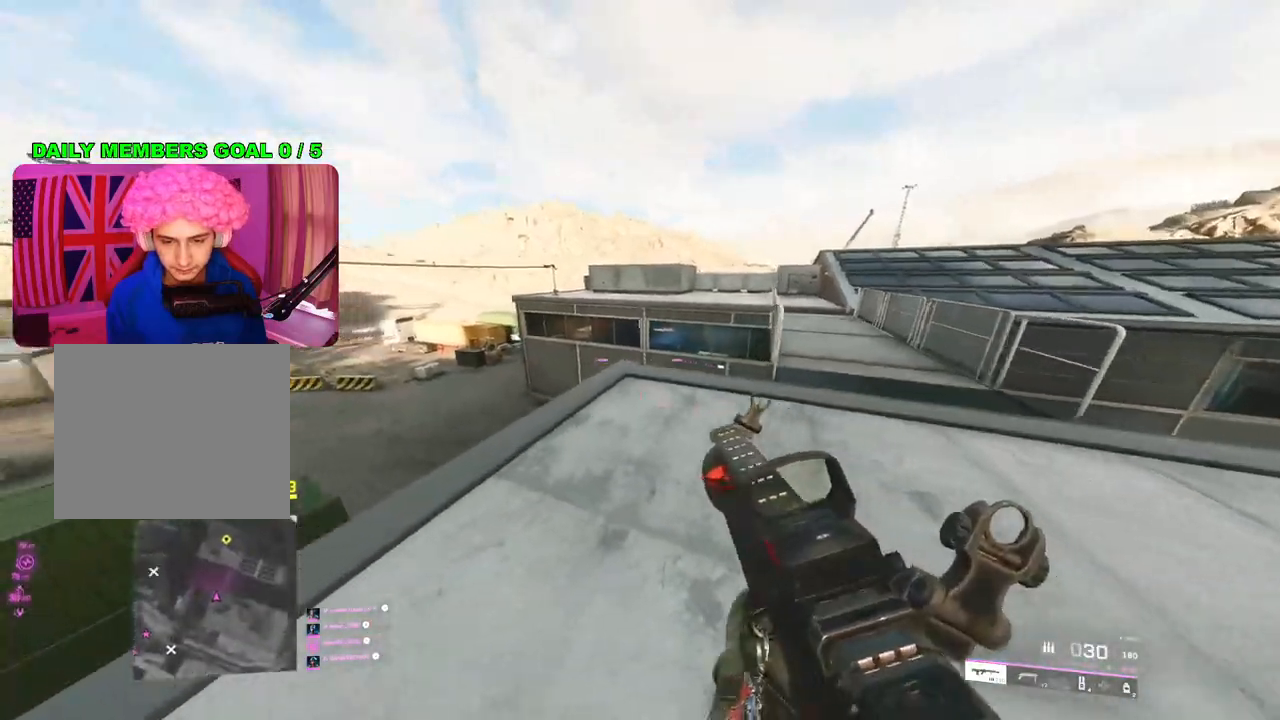
{"buttons": ["L2"], "left_stick": "down-left", "right_stick": "center", "events": [[83, "L2", "down"], [100, "right_stick", "center"], [350, "left_stick", "down"], [450, "left_stick", "down-left"]]}
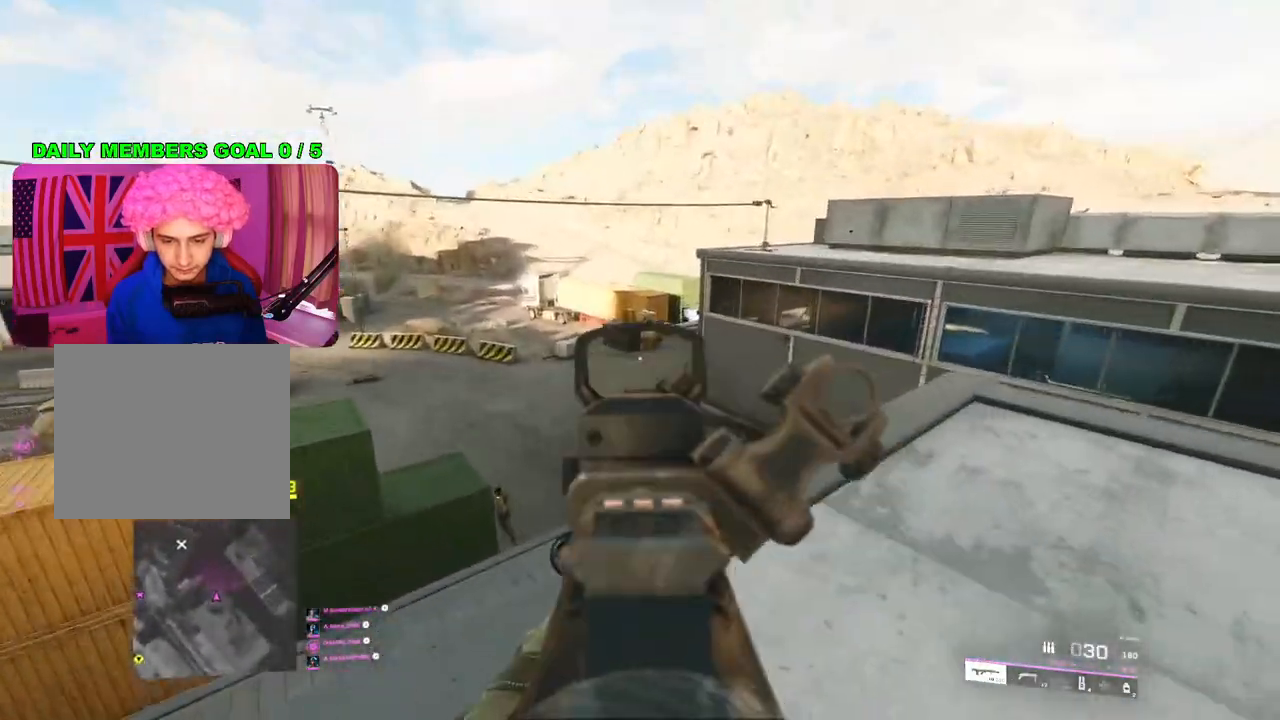
{"buttons": ["L2"], "left_stick": "up-right", "right_stick": "down-right", "events": [[17, "right_stick", "down-left"], [117, "left_stick", "up-right"], [200, "right_stick", "center"], [417, "right_stick", "down-right"]]}
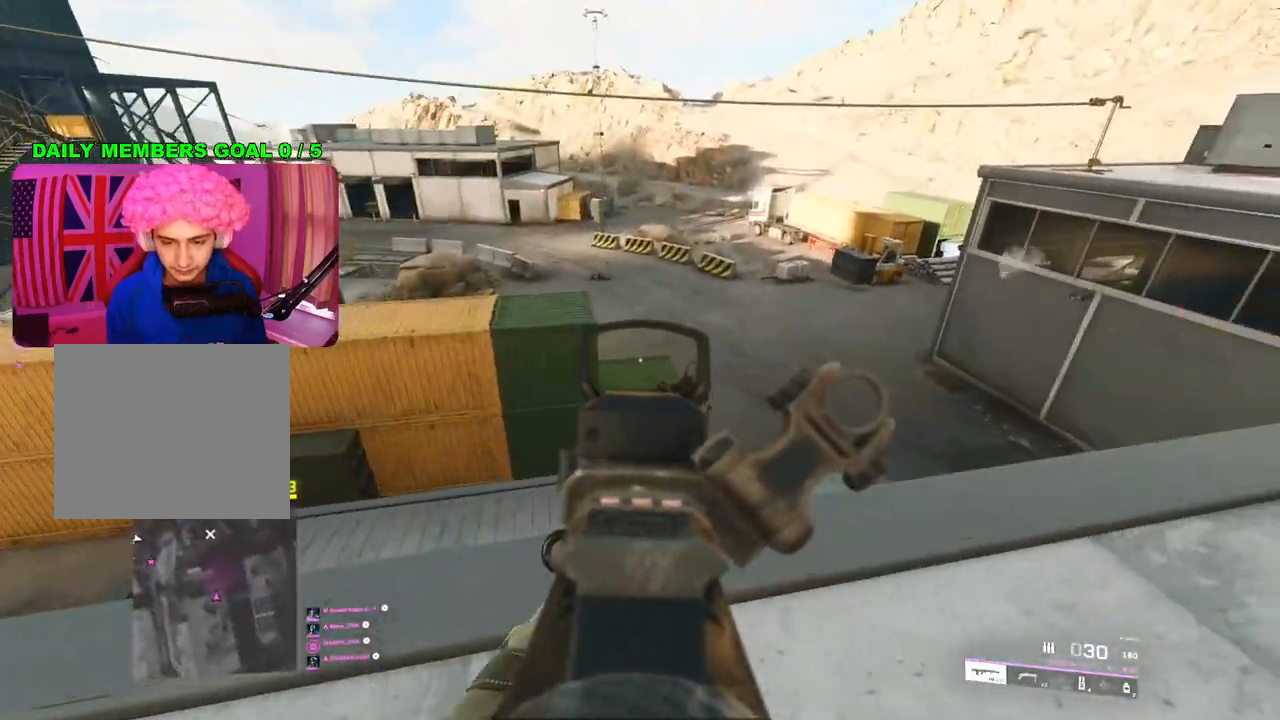
{"buttons": ["L2", "R2"], "left_stick": "down-left", "right_stick": "down", "events": [[183, "right_stick", "down"], [300, "R2", "down"], [400, "left_stick", "down-left"]]}
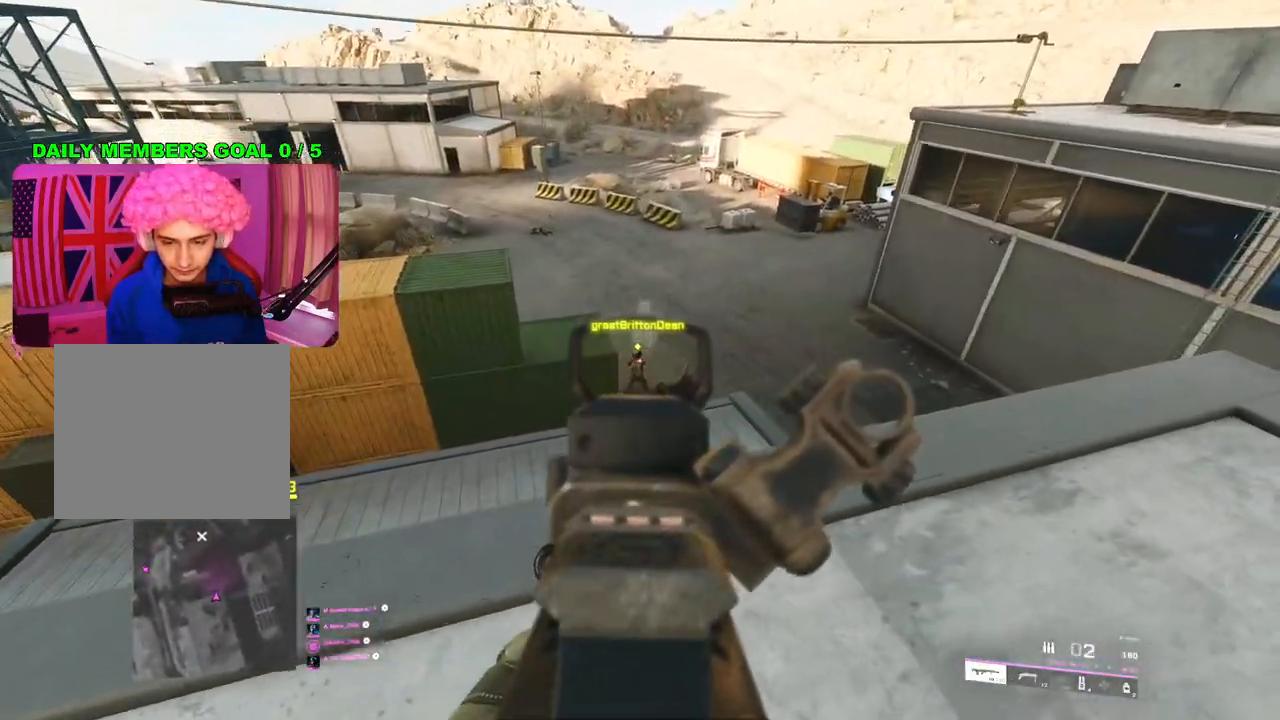
{"buttons": [], "left_stick": "down-left", "right_stick": "center", "events": [[17, "left_stick", "down"], [200, "right_stick", "center"], [333, "left_stick", "down-left"], [500, "L2", "up"], [500, "R2", "up"]]}
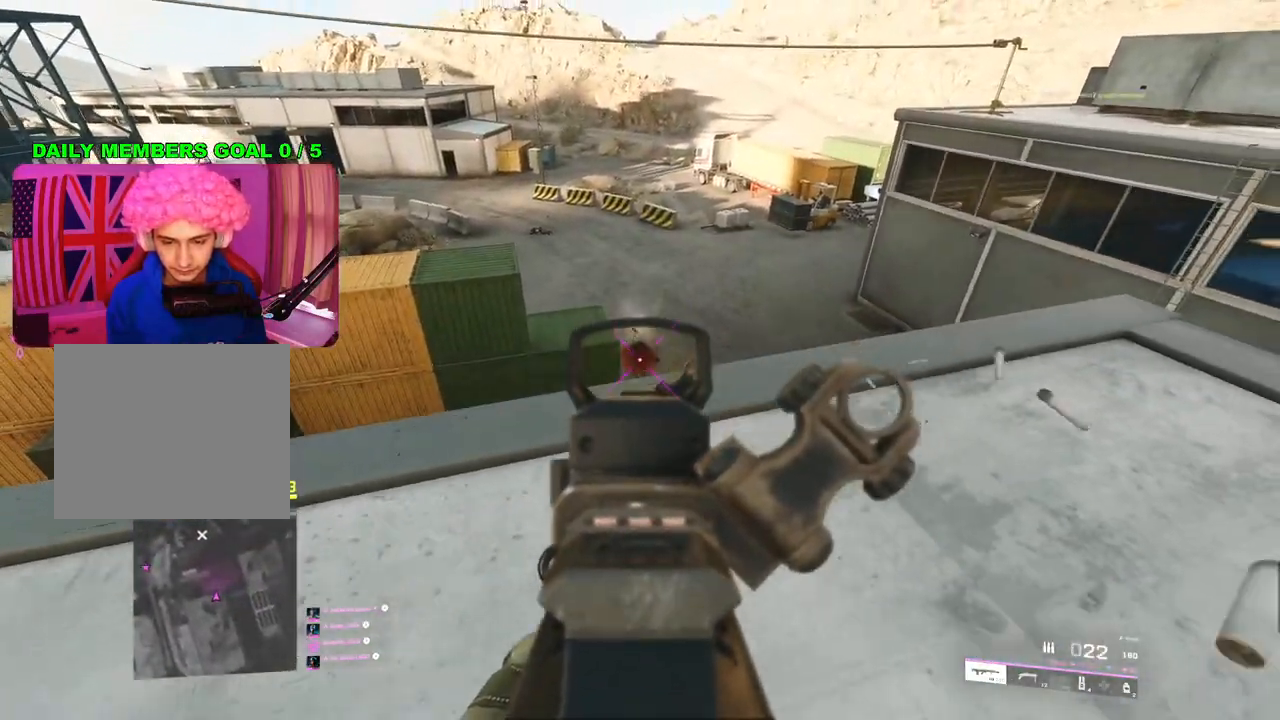
{"buttons": [], "left_stick": "up", "right_stick": "center", "events": [[33, "right_stick", "left"], [67, "left_stick", "up-left"], [133, "L3", "down"], [250, "L3", "up"], [250, "left_stick", "up"], [283, "right_stick", "center"], [367, "SQUARE", "down"], [433, "SQUARE", "up"]]}
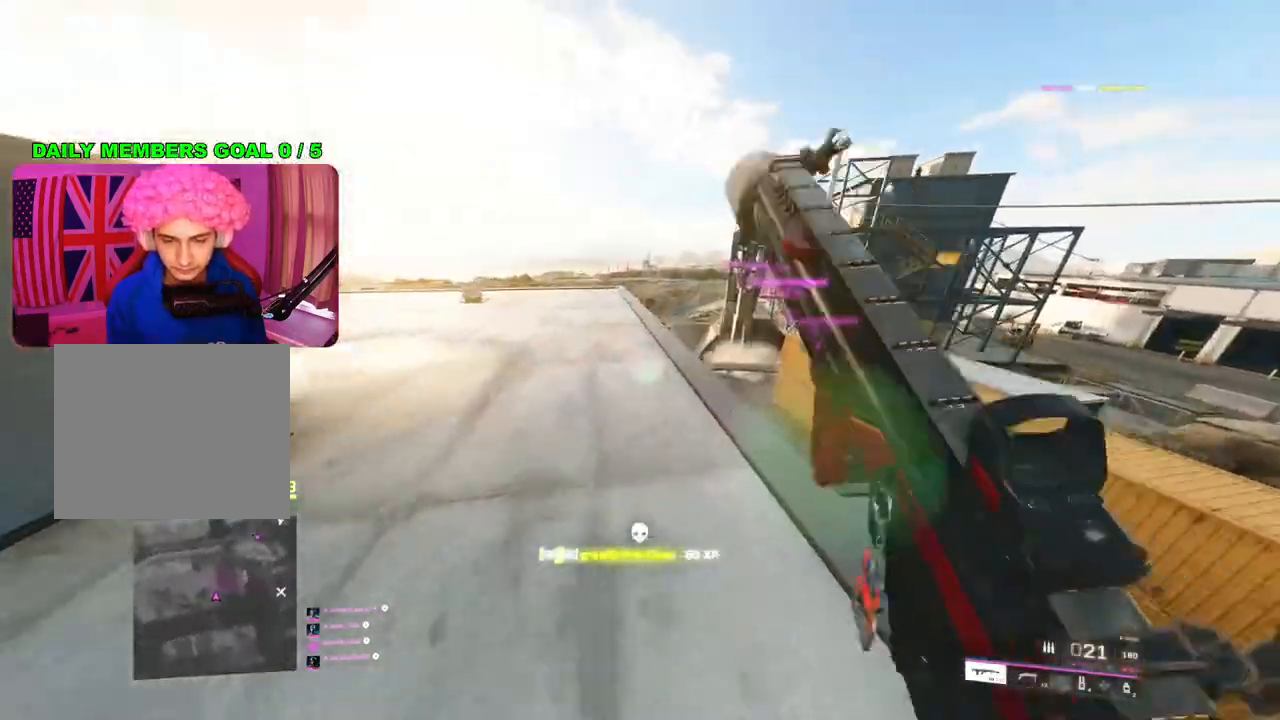
{"buttons": [], "left_stick": "up", "right_stick": "center", "events": [[217, "right_stick", "left"], [350, "right_stick", "center"]]}
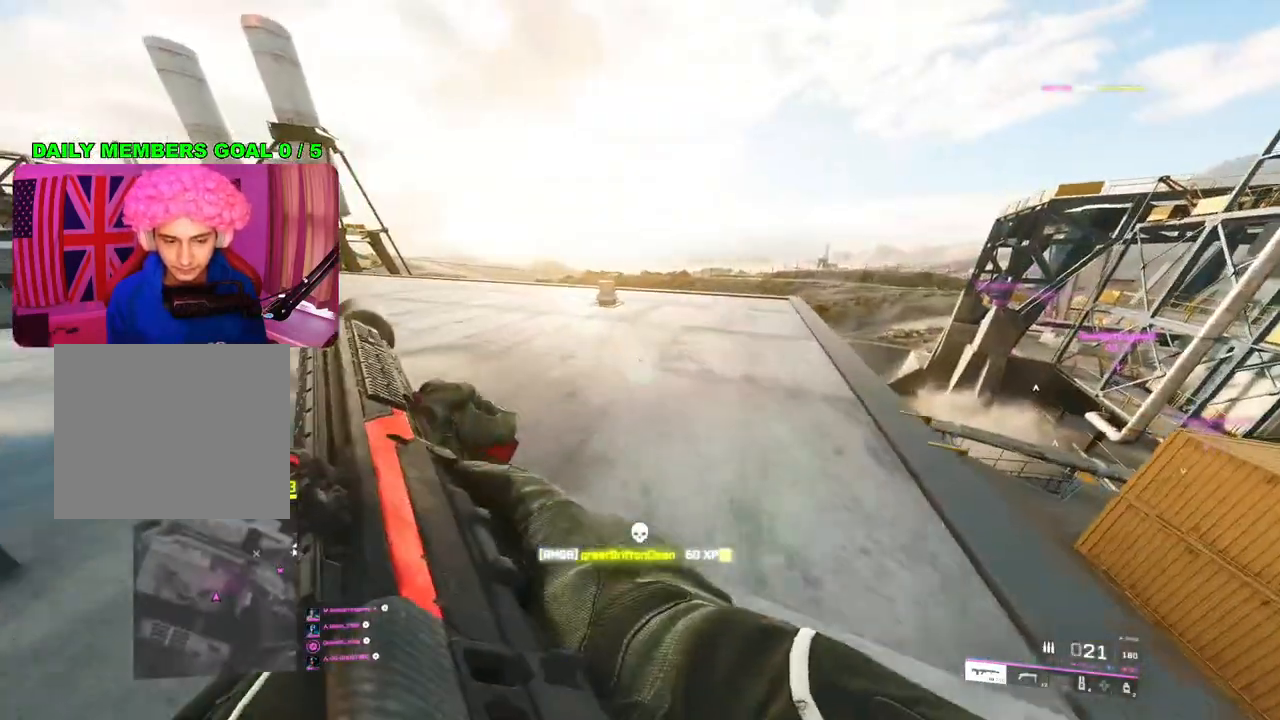
{"buttons": [], "left_stick": "up", "right_stick": "center", "events": [[383, "right_stick", "down-right"], [500, "right_stick", "center"]]}